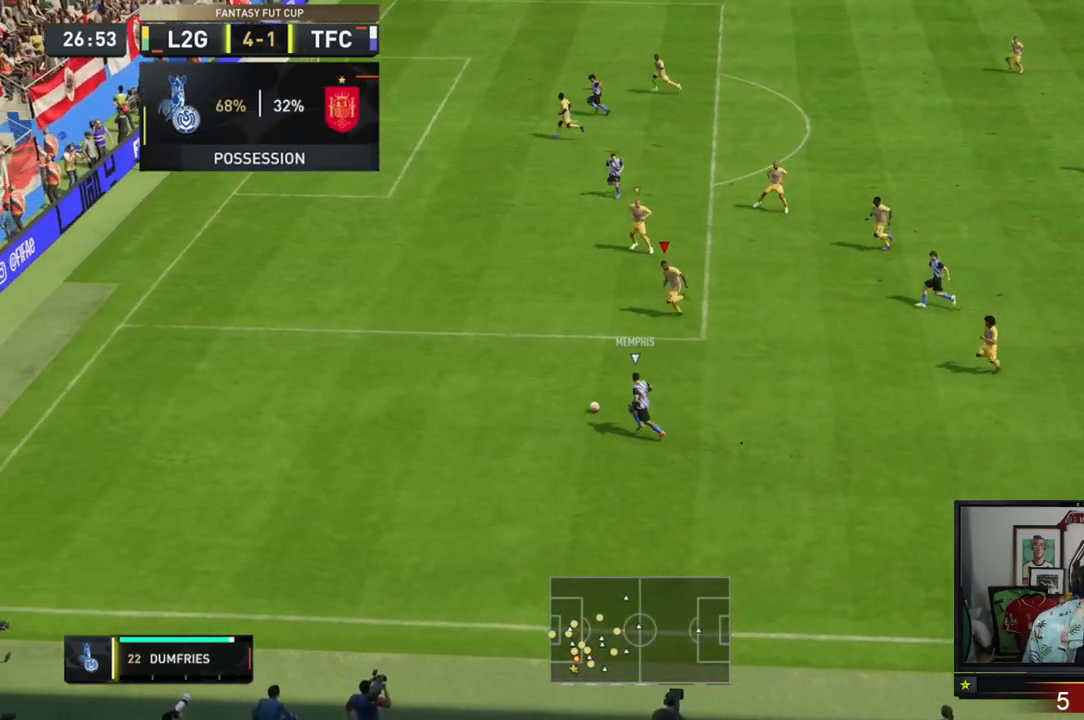
Gameplay with a controller (Xbox layout); each line is a JSON object with the inputs held at the frame after it. "events" lists button and stick changes between this image and that frame as [ms after this image, input, new state], when the widget could be followed in between. Not read: L3 R3 right_stick.
{"buttons": ["R2"], "left_stick": "left", "events": []}
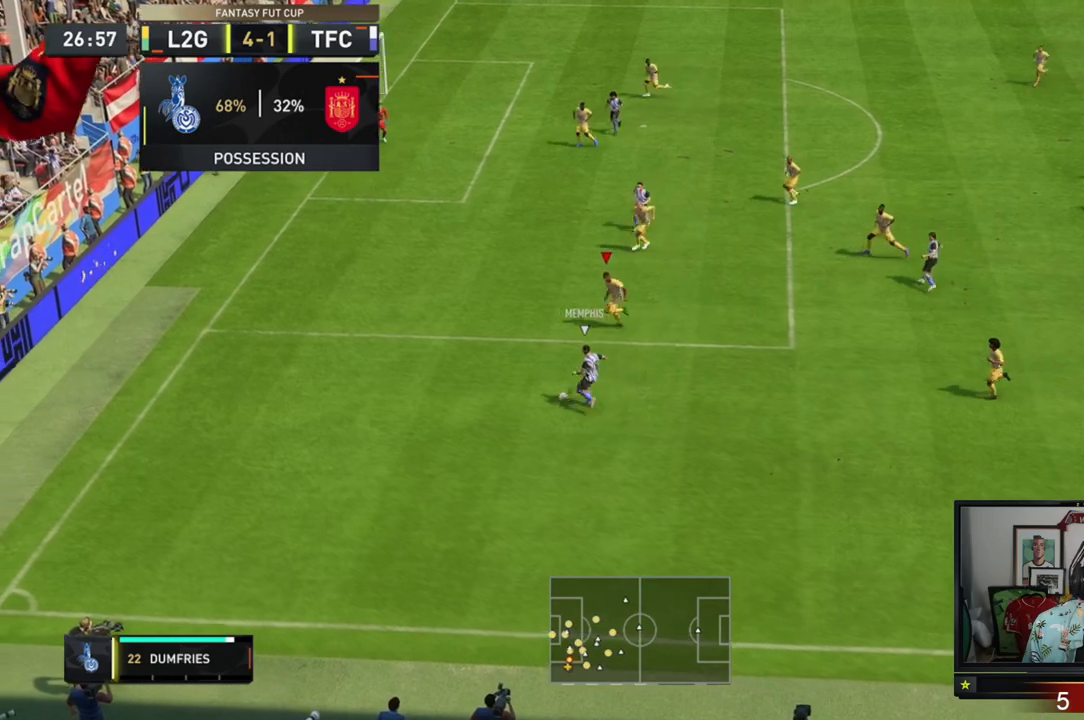
{"buttons": ["R2"], "left_stick": "up-right", "events": [[167, "R2", "up"], [200, "L2", "down"], [300, "L2", "up"], [300, "R2", "down"], [300, "left_stick", "up"], [384, "left_stick", "up-right"]]}
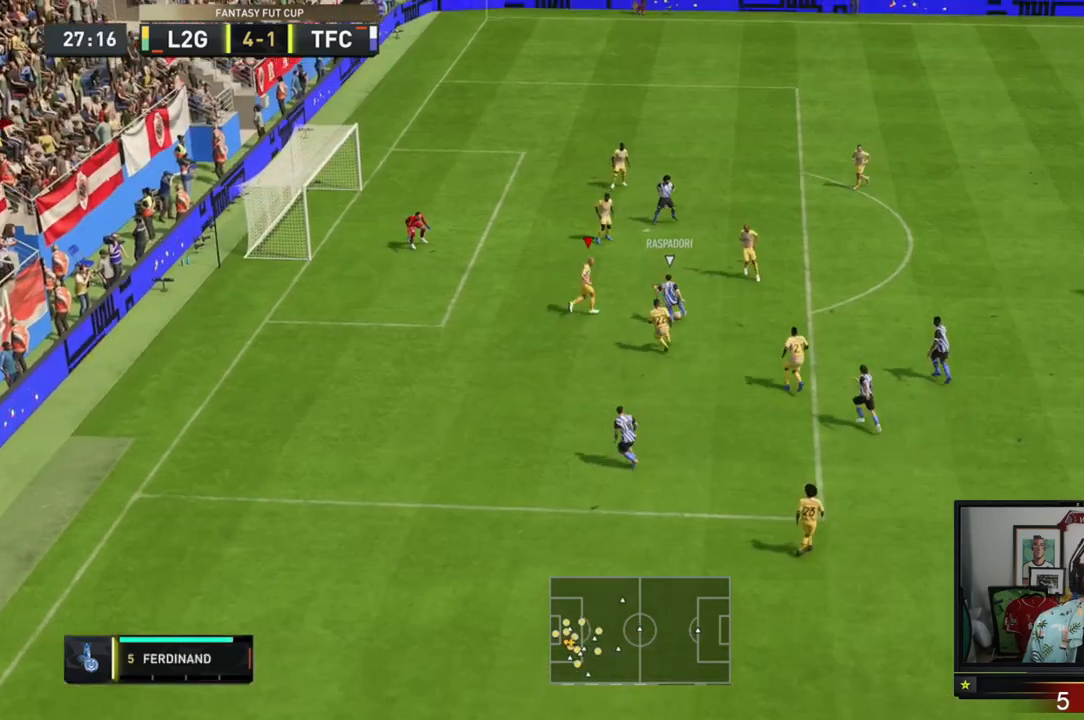
{"buttons": ["L2", "R2"], "left_stick": "left", "events": [[17, "L2", "down"], [351, "left_stick", "up-left"], [418, "left_stick", "left"]]}
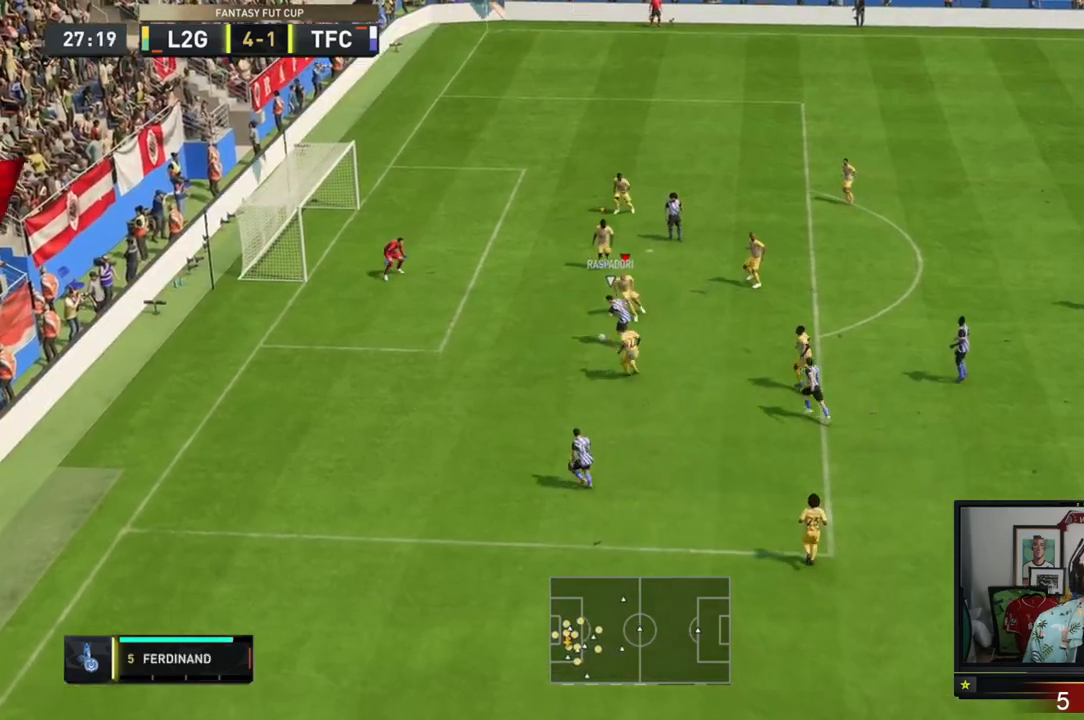
{"buttons": ["L2", "R2"], "left_stick": "left", "events": []}
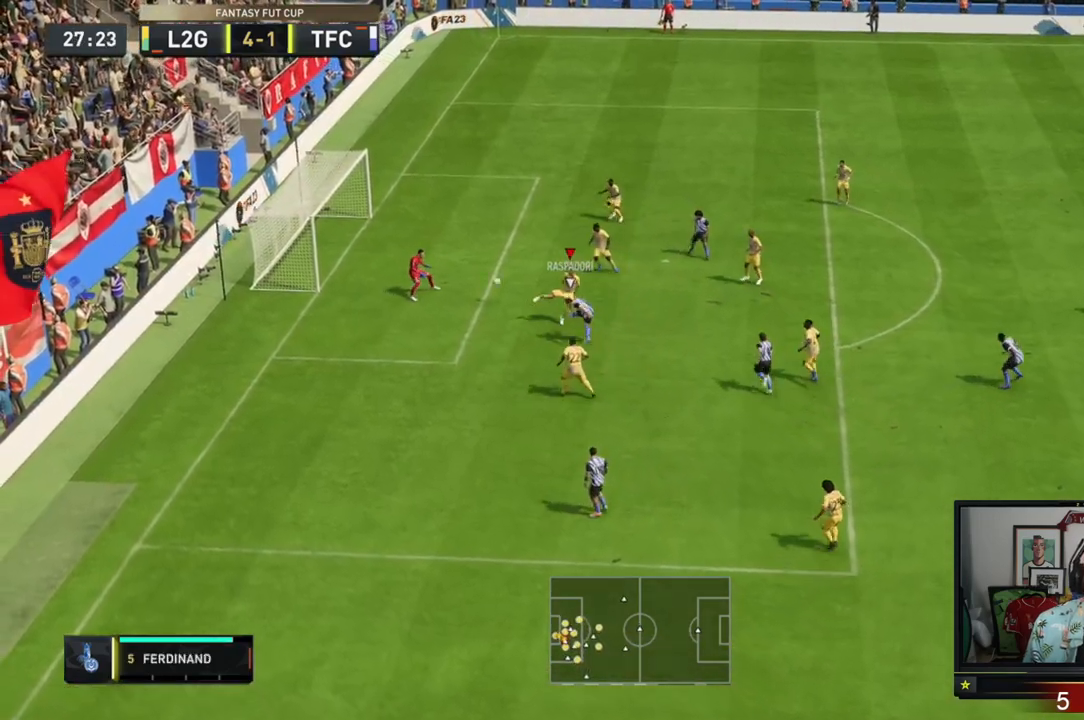
{"buttons": ["R2"], "left_stick": "center", "events": [[17, "L2", "up"], [17, "left_stick", "down-left"], [251, "left_stick", "down-right"], [468, "left_stick", "center"]]}
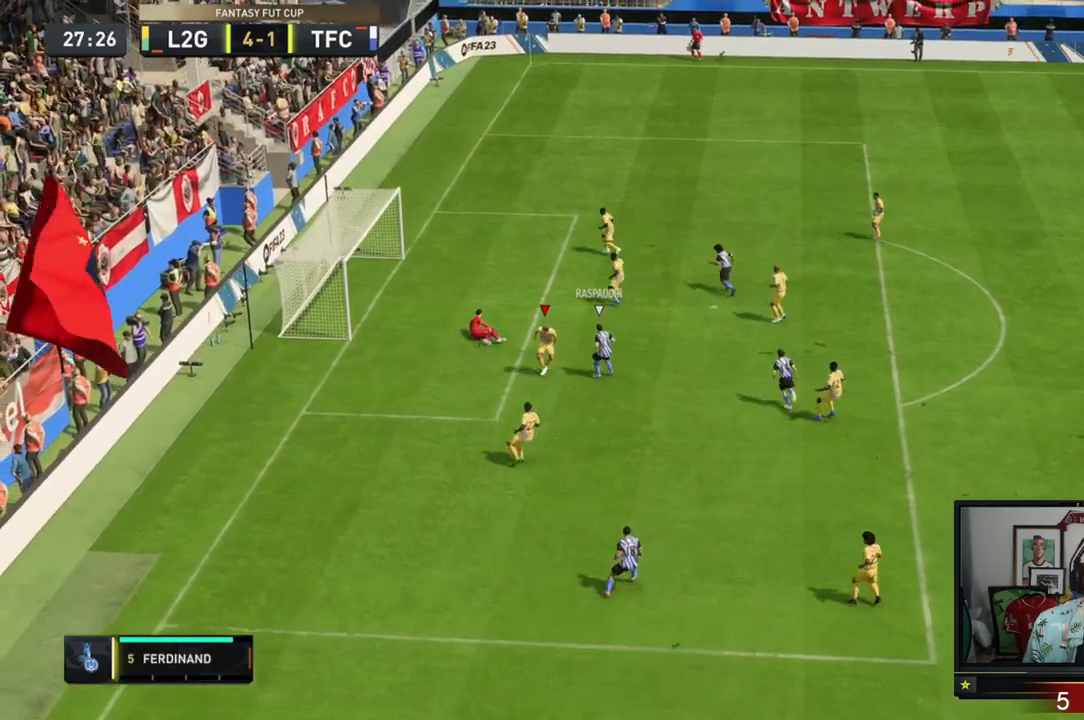
{"buttons": [], "left_stick": "center", "events": [[233, "R2", "up"]]}
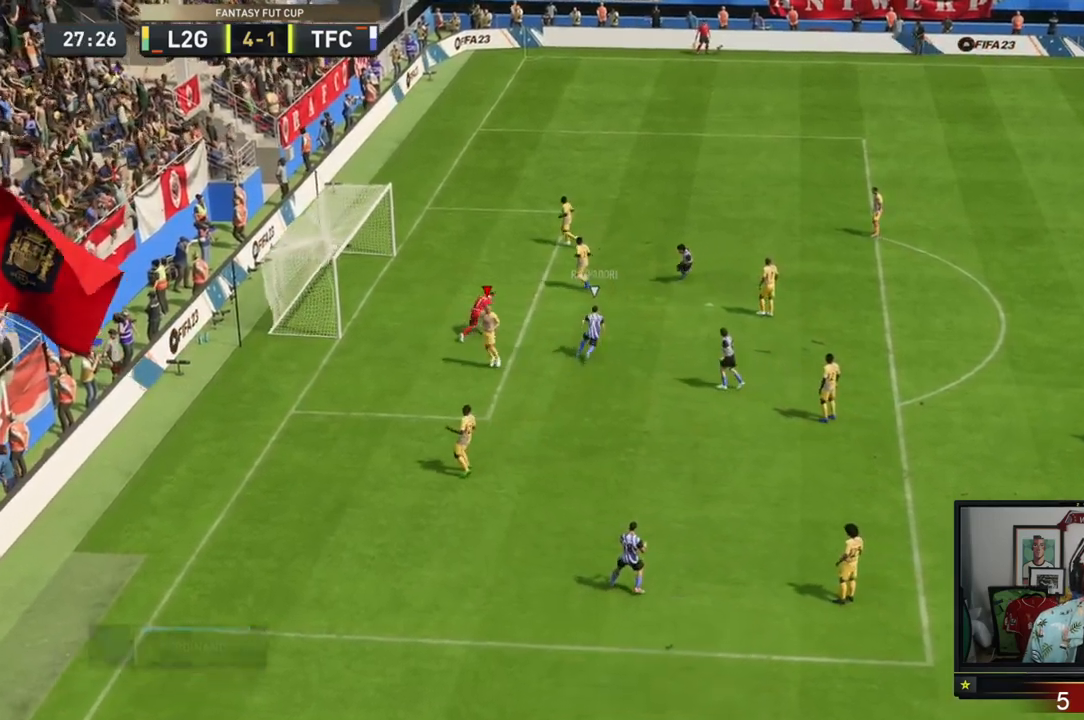
{"buttons": [], "left_stick": "center", "events": []}
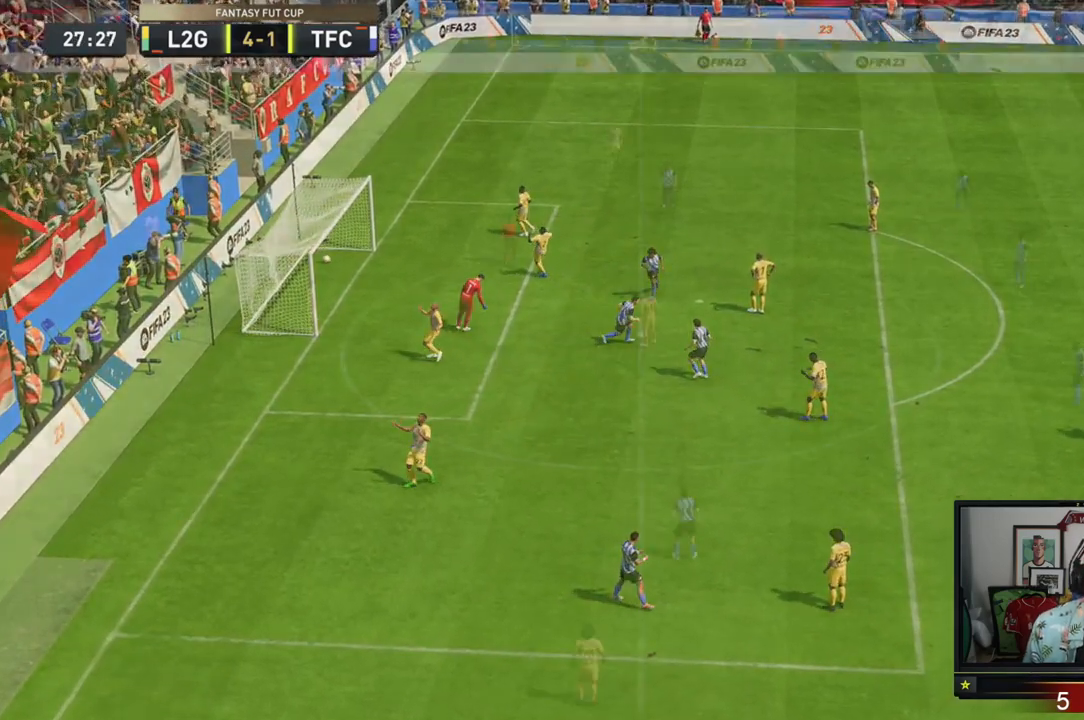
{"buttons": [], "left_stick": "center", "events": []}
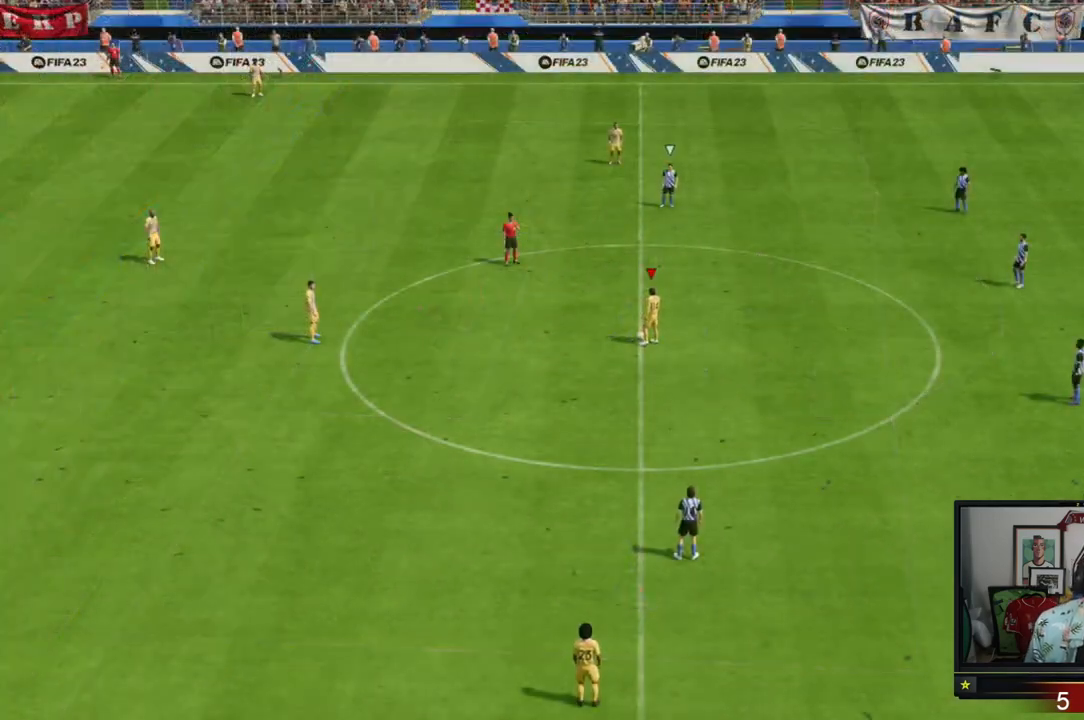
{"buttons": ["L2", "R2"], "left_stick": "up", "events": [[251, "L2", "down"], [251, "R2", "down"], [251, "left_stick", "up"]]}
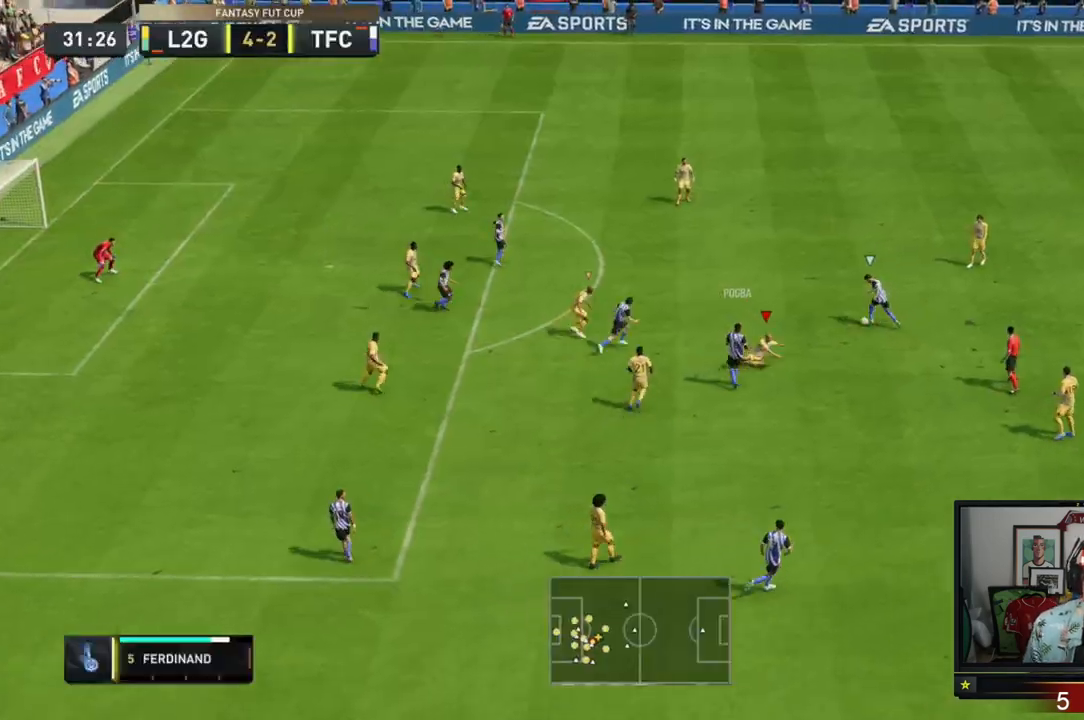
{"buttons": ["R2"], "left_stick": "up", "events": [[284, "L2", "up"]]}
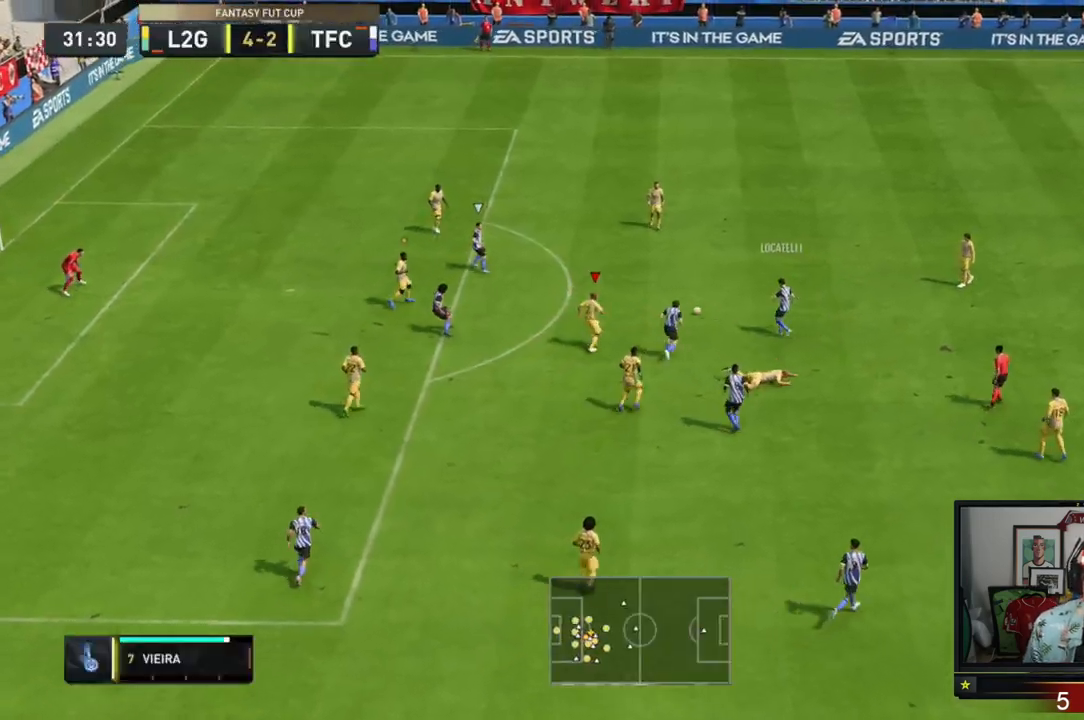
{"buttons": ["R2"], "left_stick": "up", "events": [[117, "L2", "down"], [384, "L2", "up"]]}
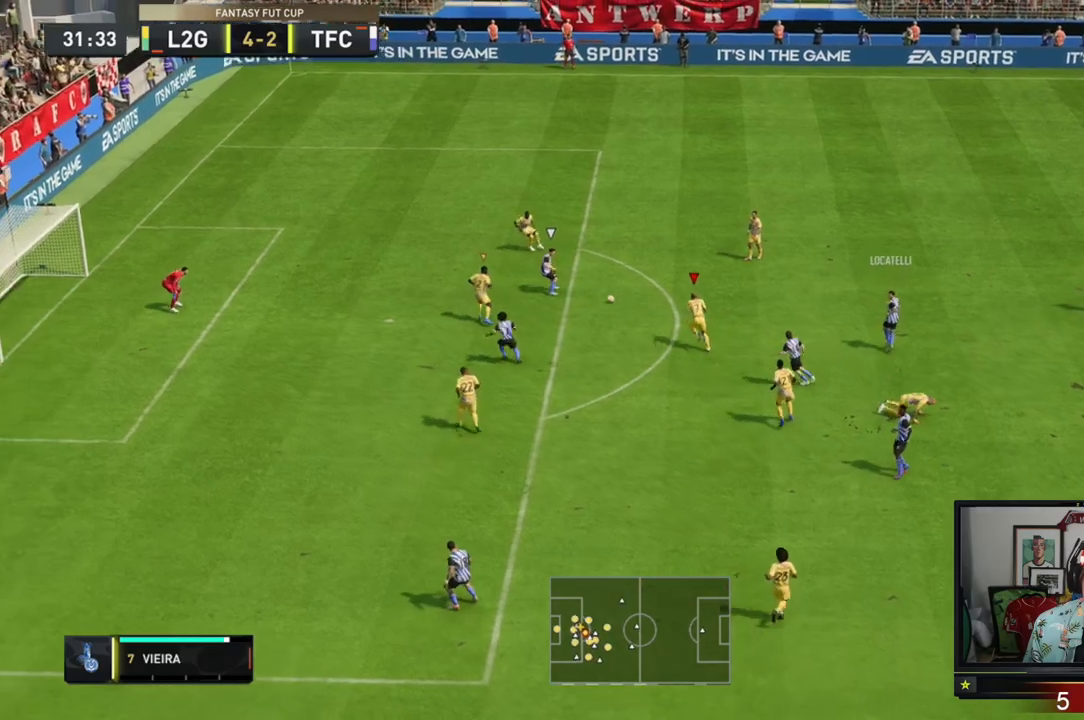
{"buttons": ["L2", "R2"], "left_stick": "up"}
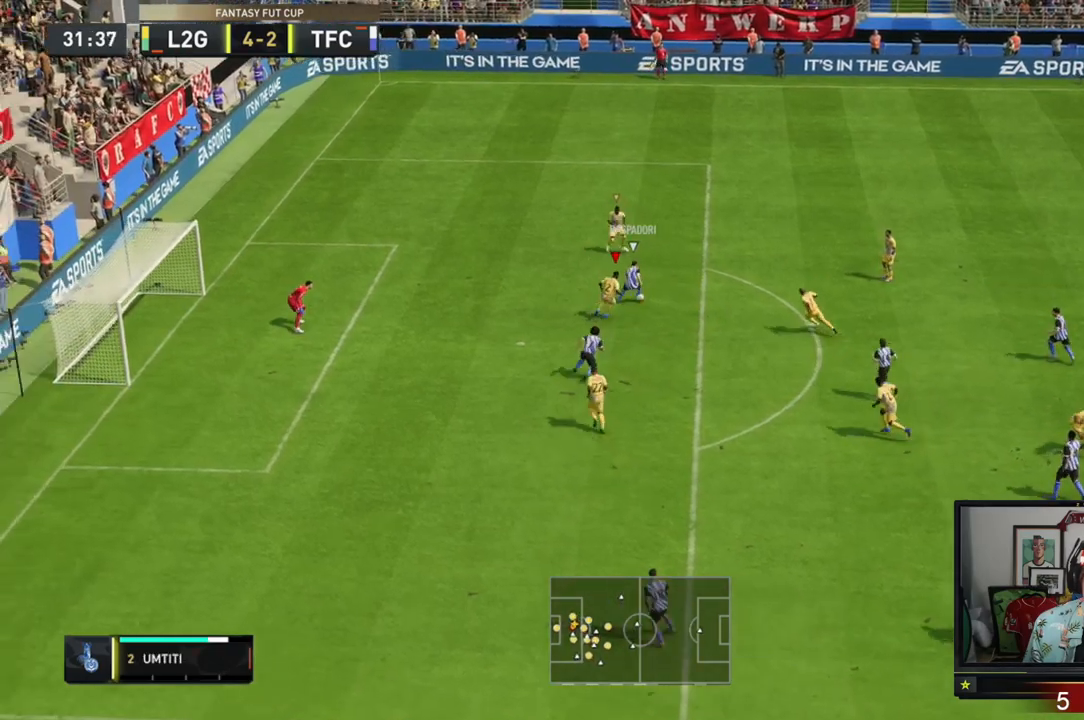
{"buttons": ["L2", "R2"], "left_stick": "right", "events": [[50, "left_stick", "up-left"], [418, "left_stick", "up-right"], [484, "left_stick", "right"]]}
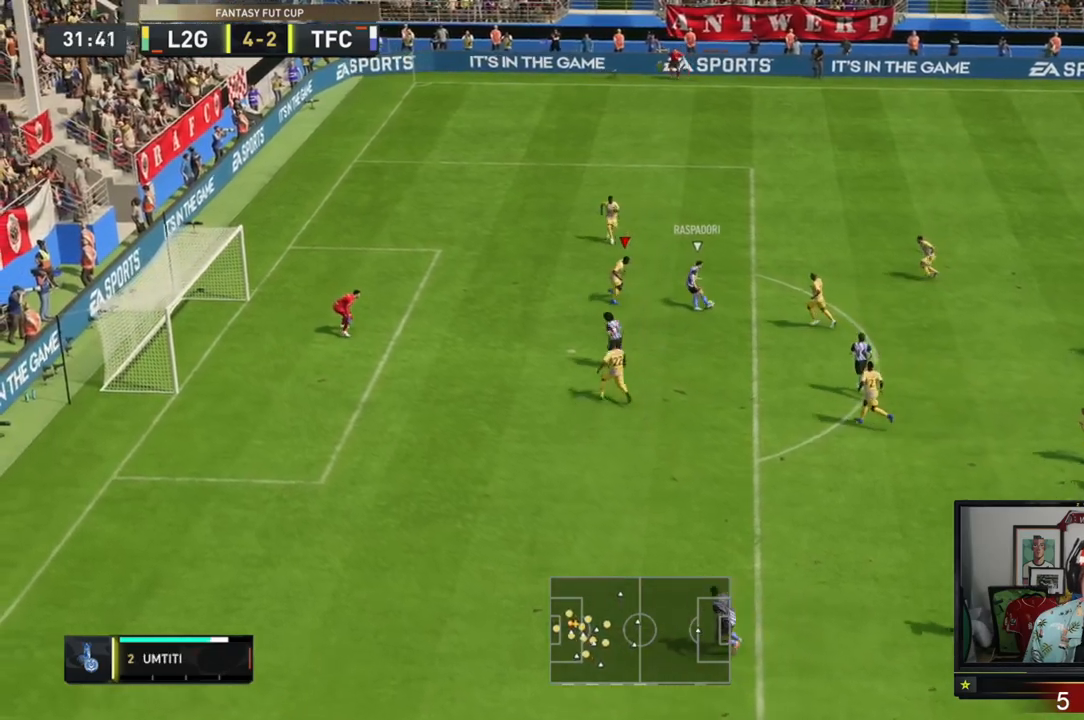
{"buttons": ["L2", "R2"], "left_stick": "up", "events": [[83, "left_stick", "down-right"], [217, "left_stick", "down"], [384, "left_stick", "center"], [467, "left_stick", "up"]]}
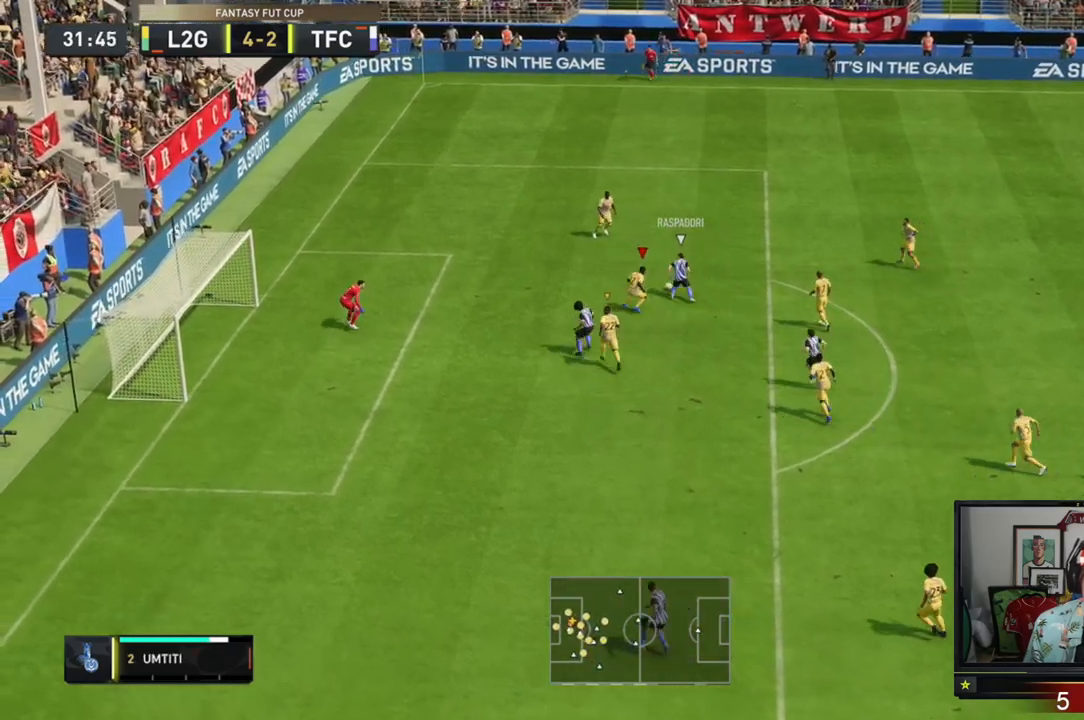
{"buttons": ["R2"], "left_stick": "up-left", "events": [[117, "left_stick", "up-left"], [418, "L2", "up"]]}
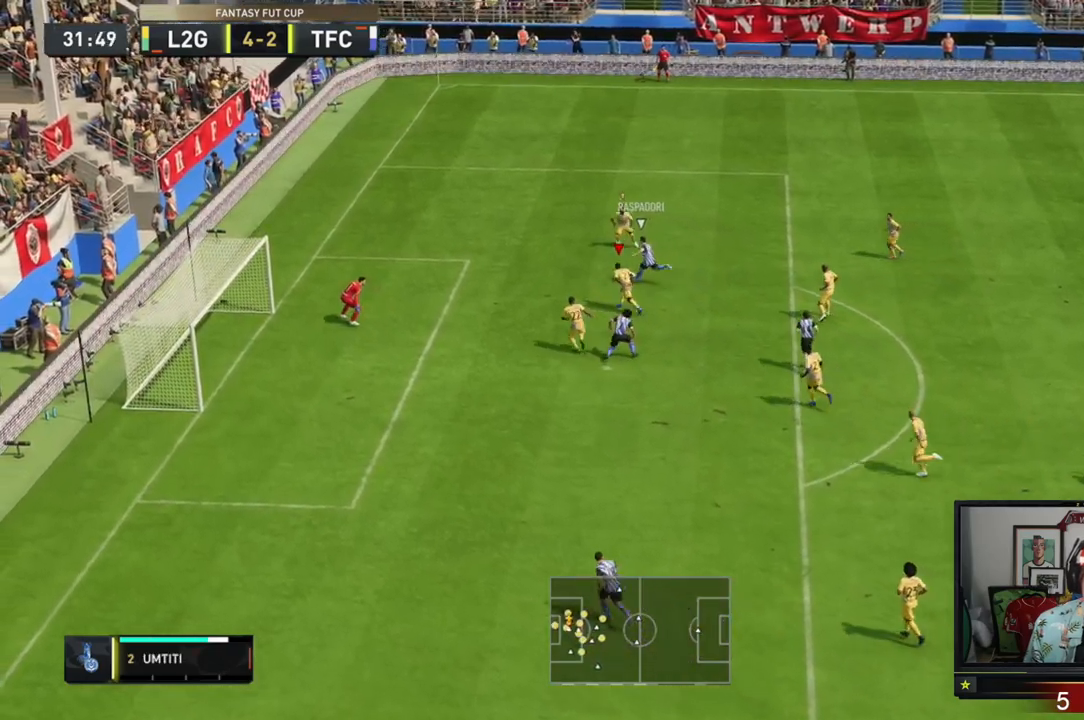
{"buttons": ["R2"], "left_stick": "up-left", "events": []}
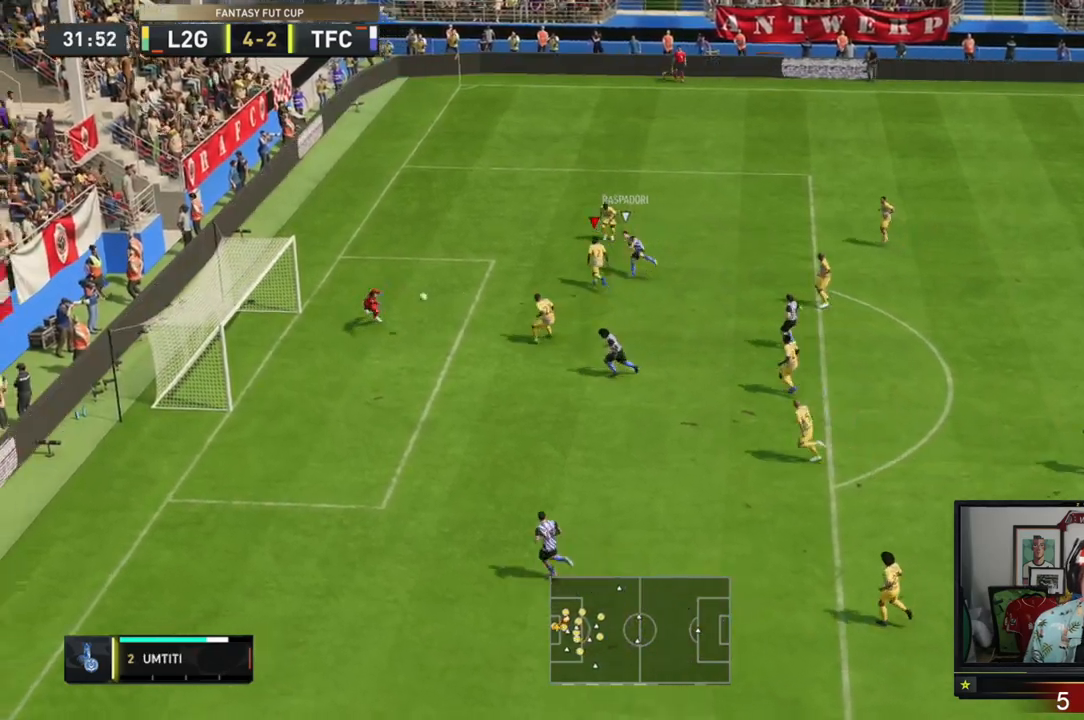
{"buttons": [], "left_stick": "down-right", "events": [[50, "left_stick", "right"], [284, "left_stick", "down-right"], [317, "R2", "up"]]}
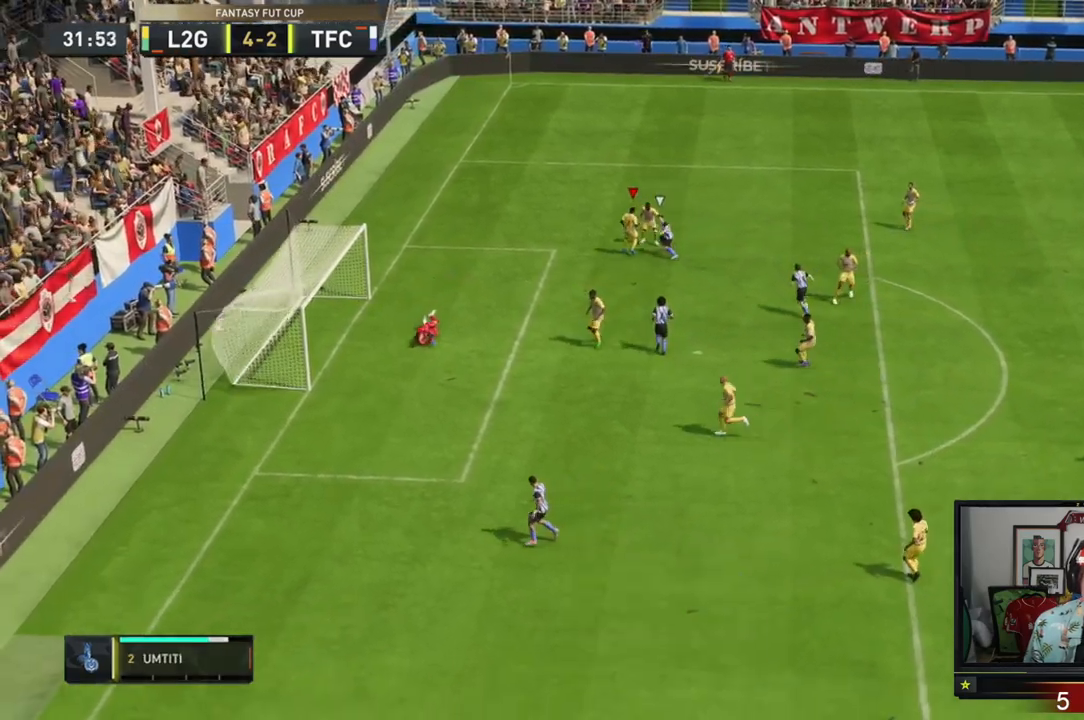
{"buttons": [], "left_stick": "center", "events": [[150, "left_stick", "center"]]}